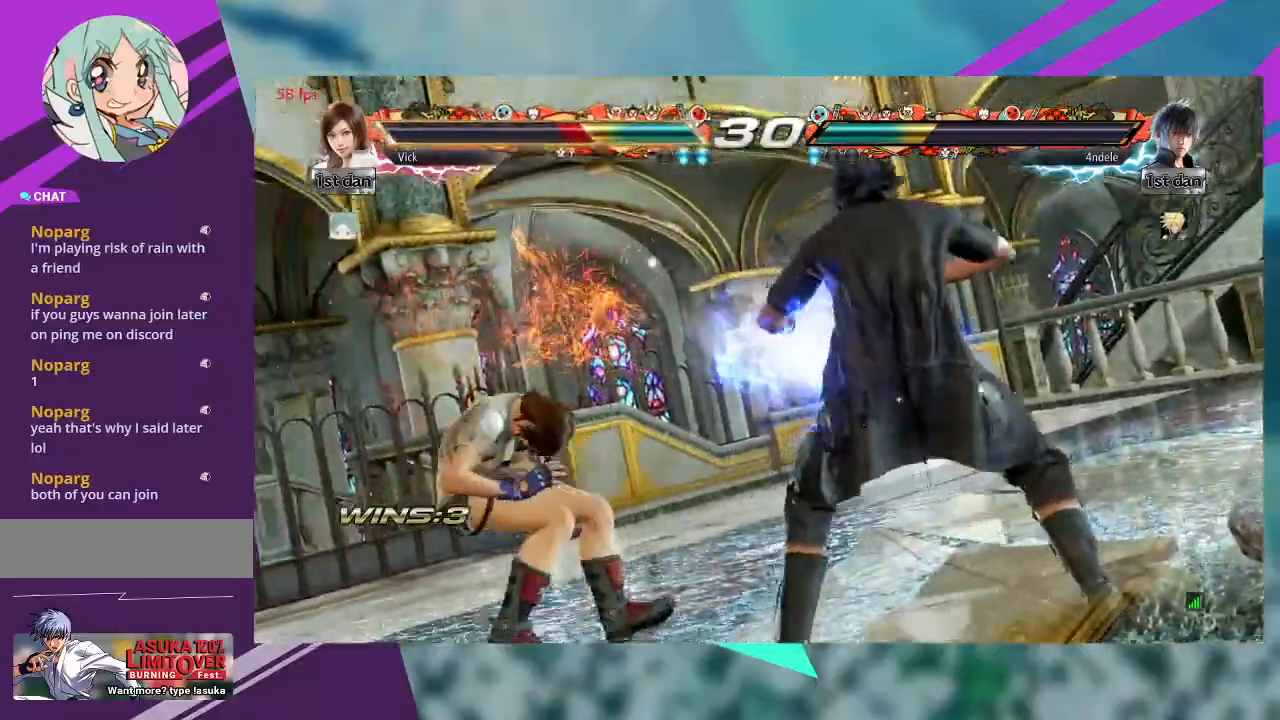
Gameplay with a controller (arcade stick); each line is a JSON object with the inputs held at the frame after it (dt_ms = milliseconds from this image to that frame). "events" lists button and stick changes between this image and that frame as [ms after this image, input, new state], when the widget could be followed in between. Not read: L1 L3 R3 SQUARE other_buttons.
{"dt_ms": 500, "buttons": [], "left_stick": "left", "events": []}
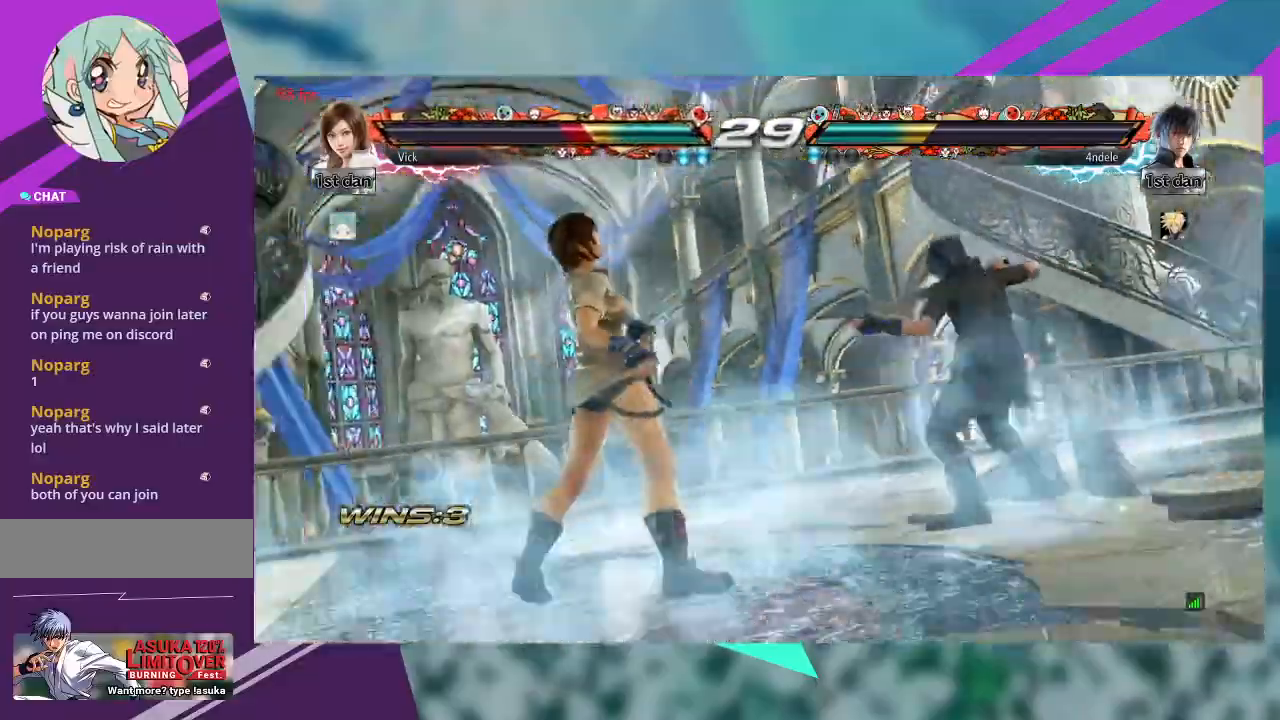
{"dt_ms": 500, "buttons": [], "left_stick": "left", "events": []}
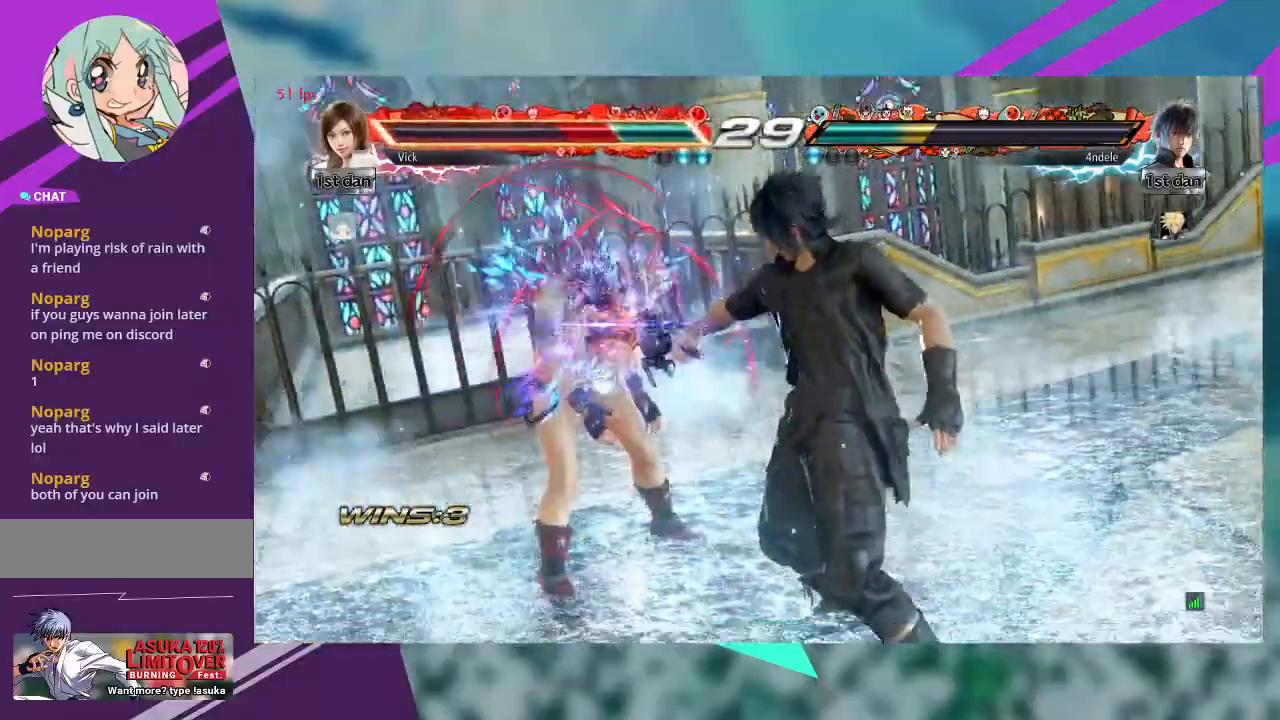
{"dt_ms": 500, "buttons": [], "left_stick": "left", "events": []}
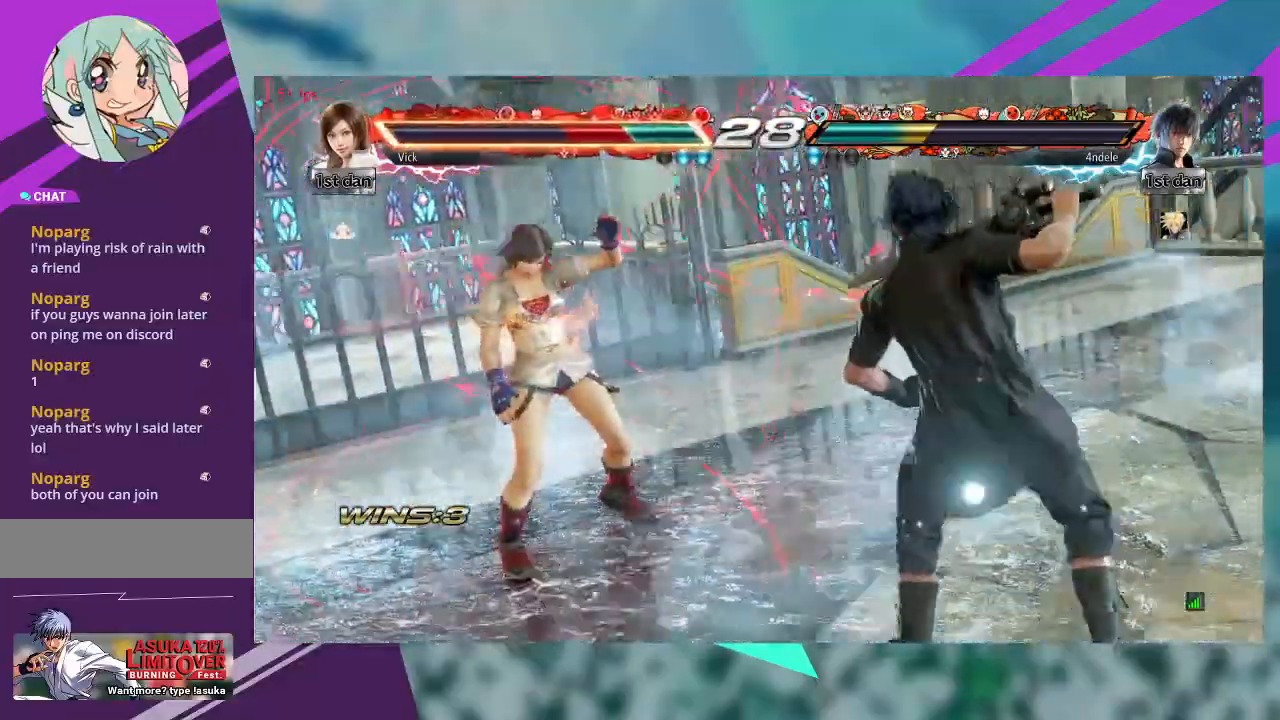
{"dt_ms": 500, "buttons": [], "left_stick": "left", "events": []}
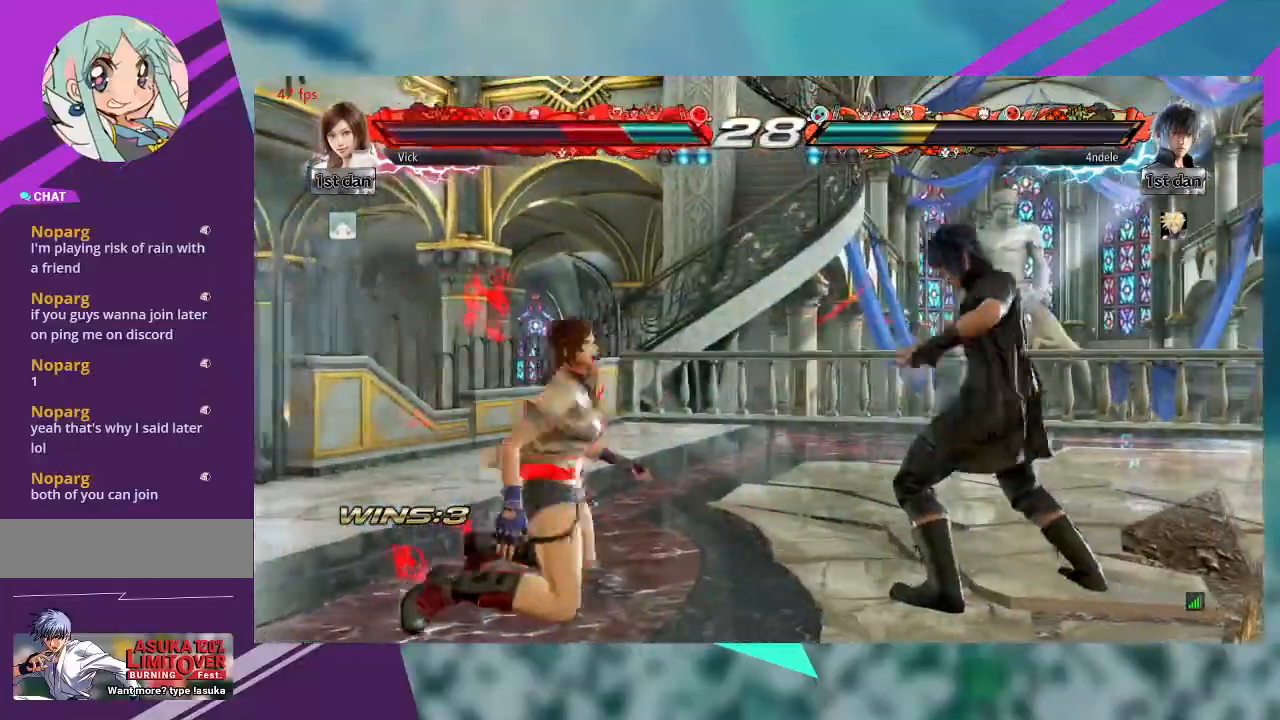
{"dt_ms": 500, "buttons": [], "left_stick": "left", "events": []}
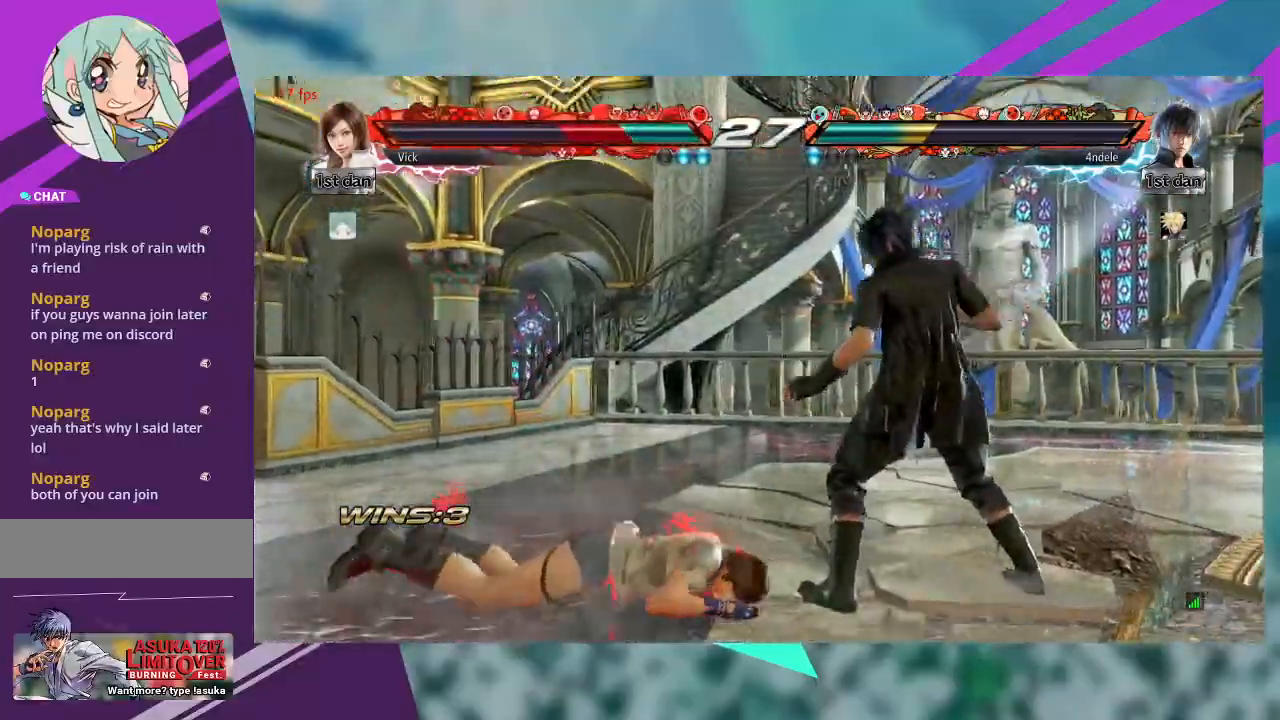
{"dt_ms": 500, "buttons": [], "left_stick": "left", "events": []}
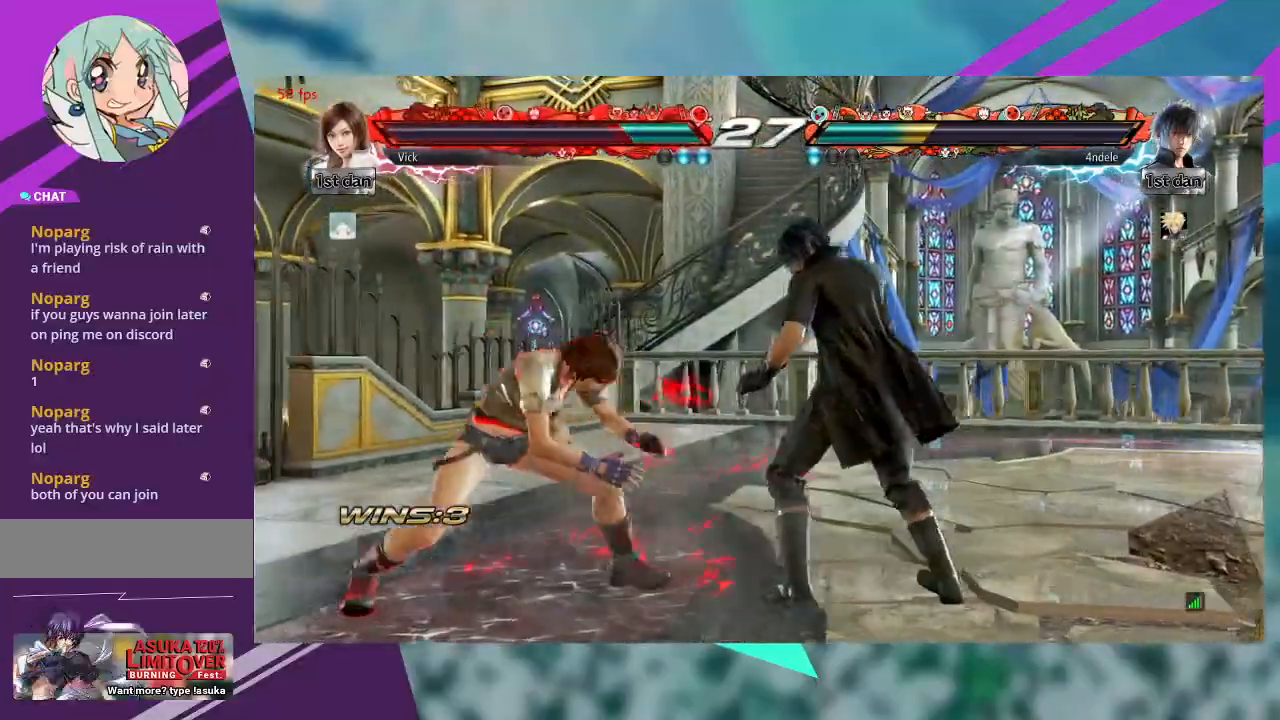
{"dt_ms": 500, "buttons": [], "left_stick": "left", "events": []}
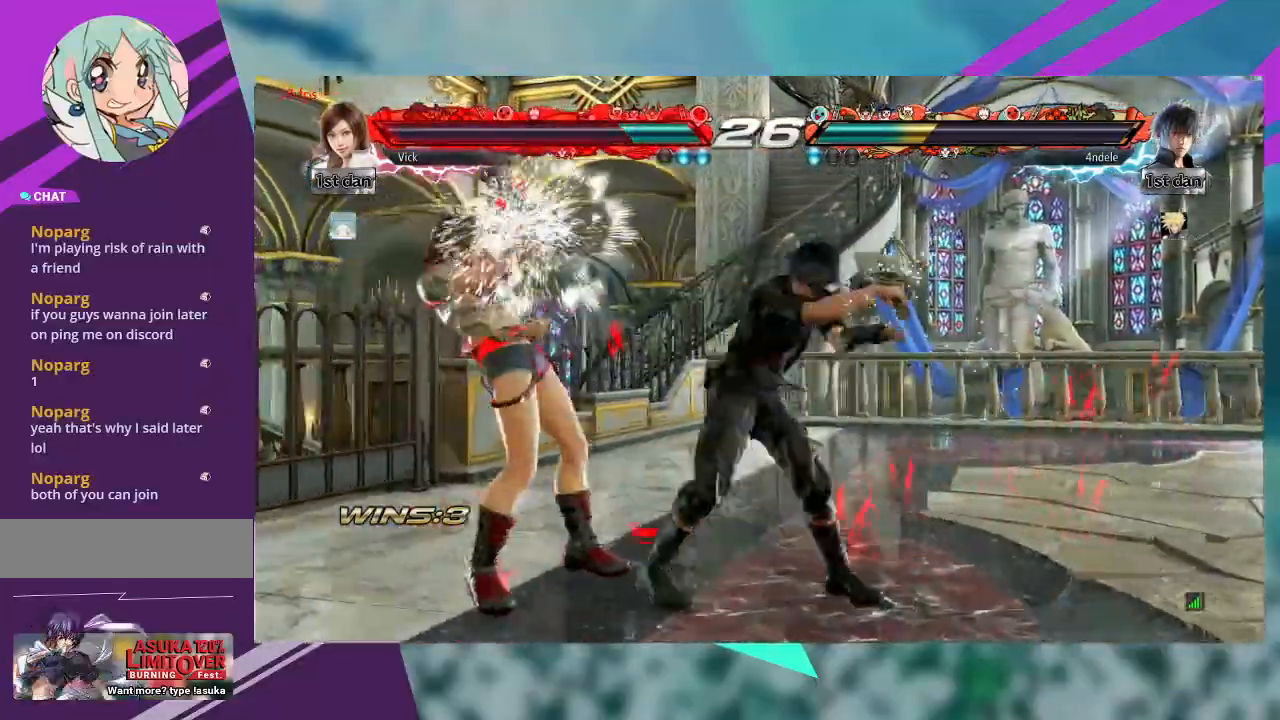
{"dt_ms": 500, "buttons": [], "left_stick": "left", "events": []}
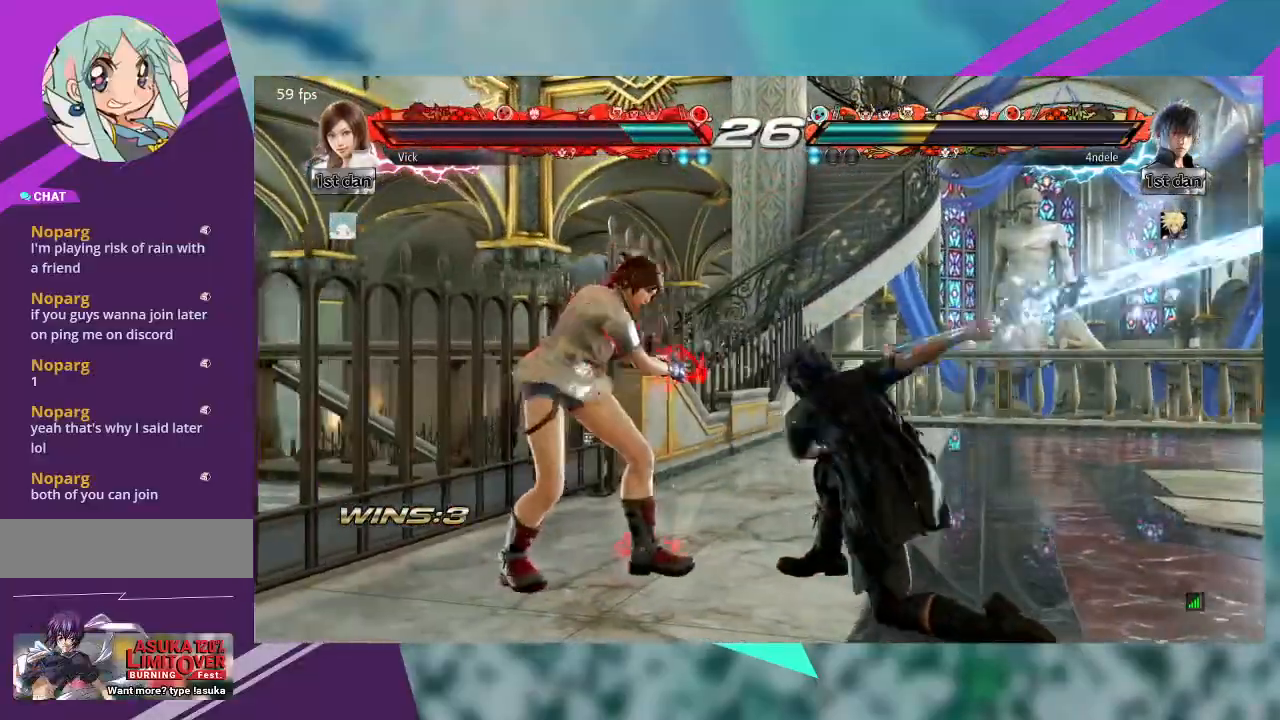
{"dt_ms": 1000, "buttons": ["CROSS"], "left_stick": "down-left"}
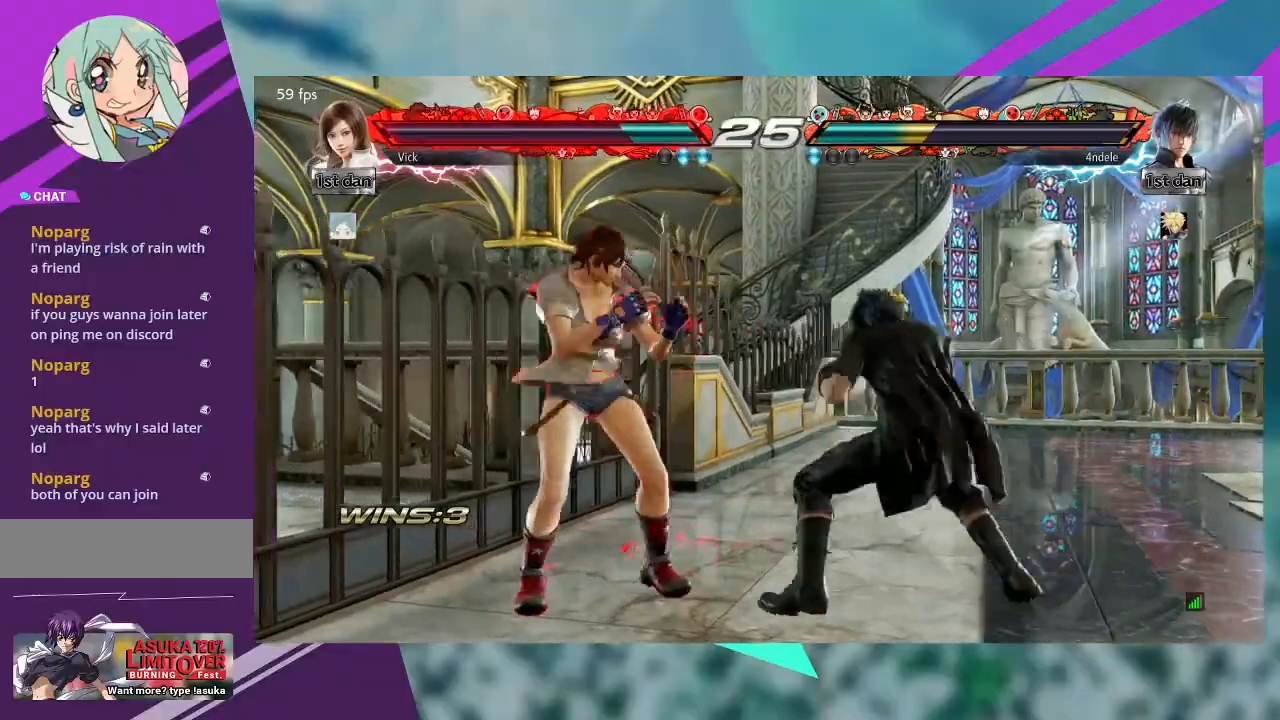
{"dt_ms": 500, "buttons": [], "left_stick": "center", "events": [[33, "CROSS", "up"], [100, "left_stick", "center"]]}
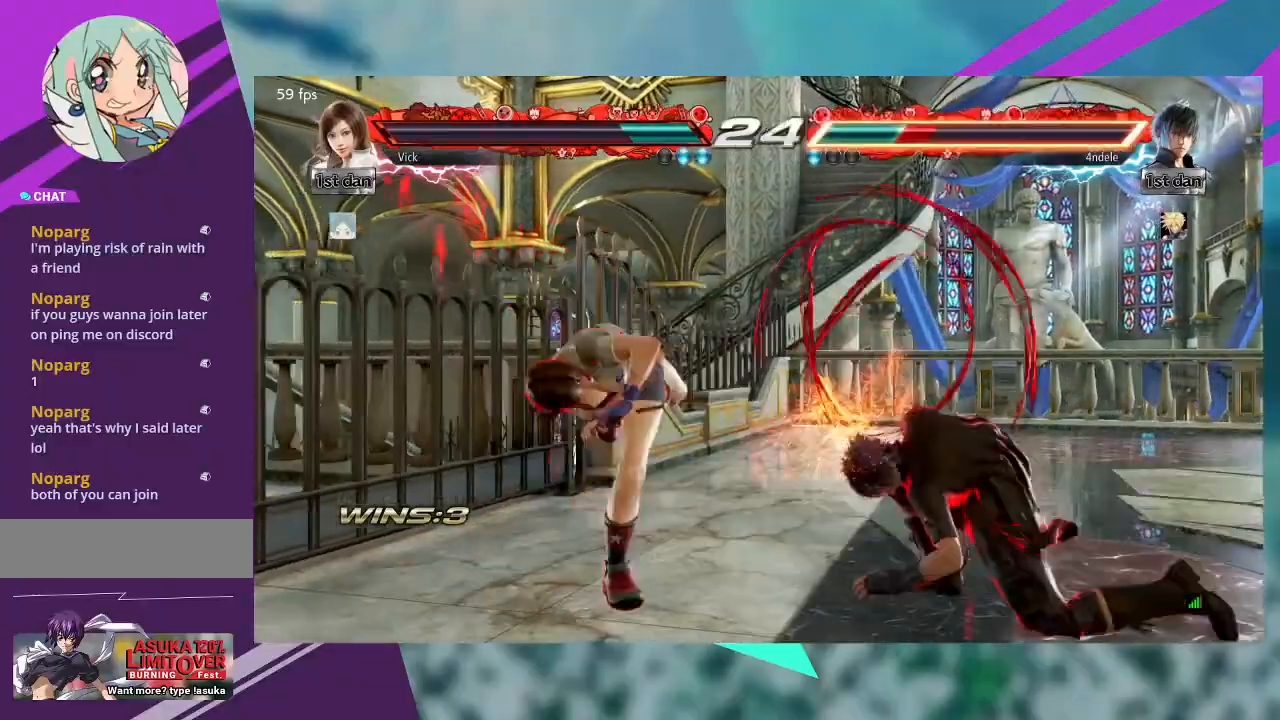
{"dt_ms": 500, "buttons": [], "left_stick": "center"}
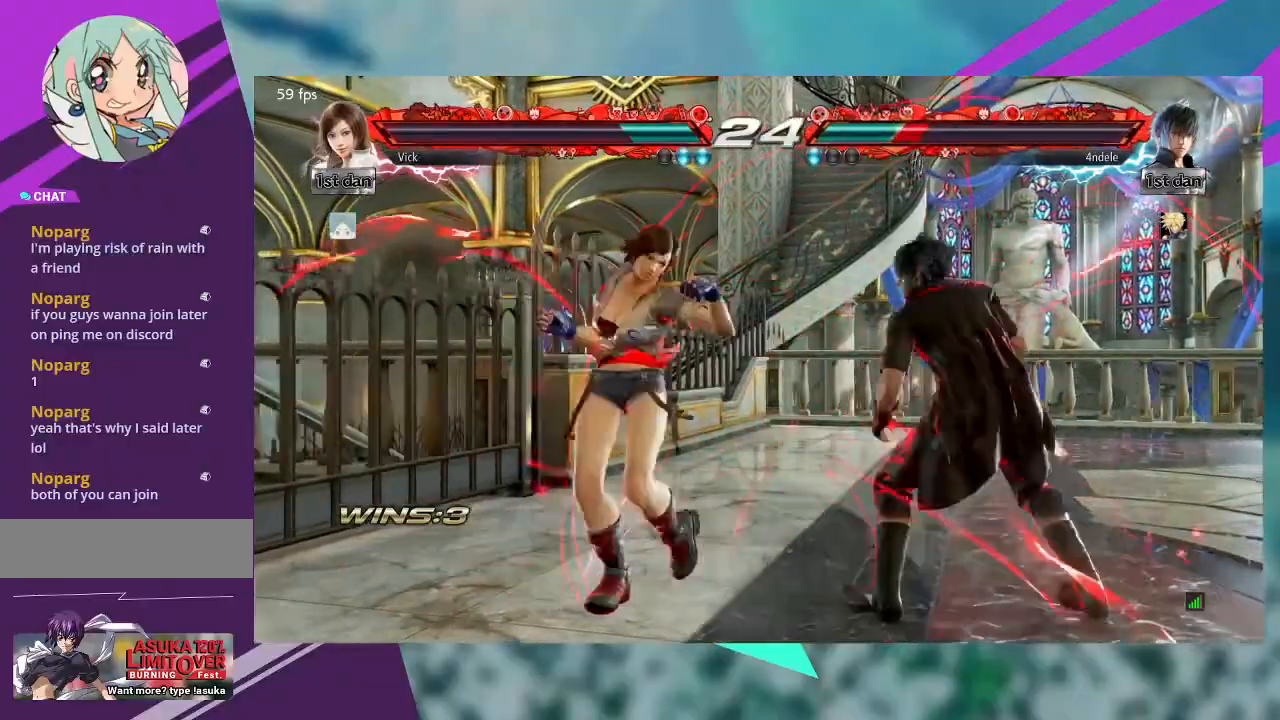
{"dt_ms": 500, "buttons": ["TRIANGLE"], "left_stick": "right", "events": [[67, "left_stick", "right"], [133, "TRIANGLE", "down"], [233, "TRIANGLE", "up"], [367, "TRIANGLE", "down"], [433, "TRIANGLE", "up"], [500, "TRIANGLE", "down"]]}
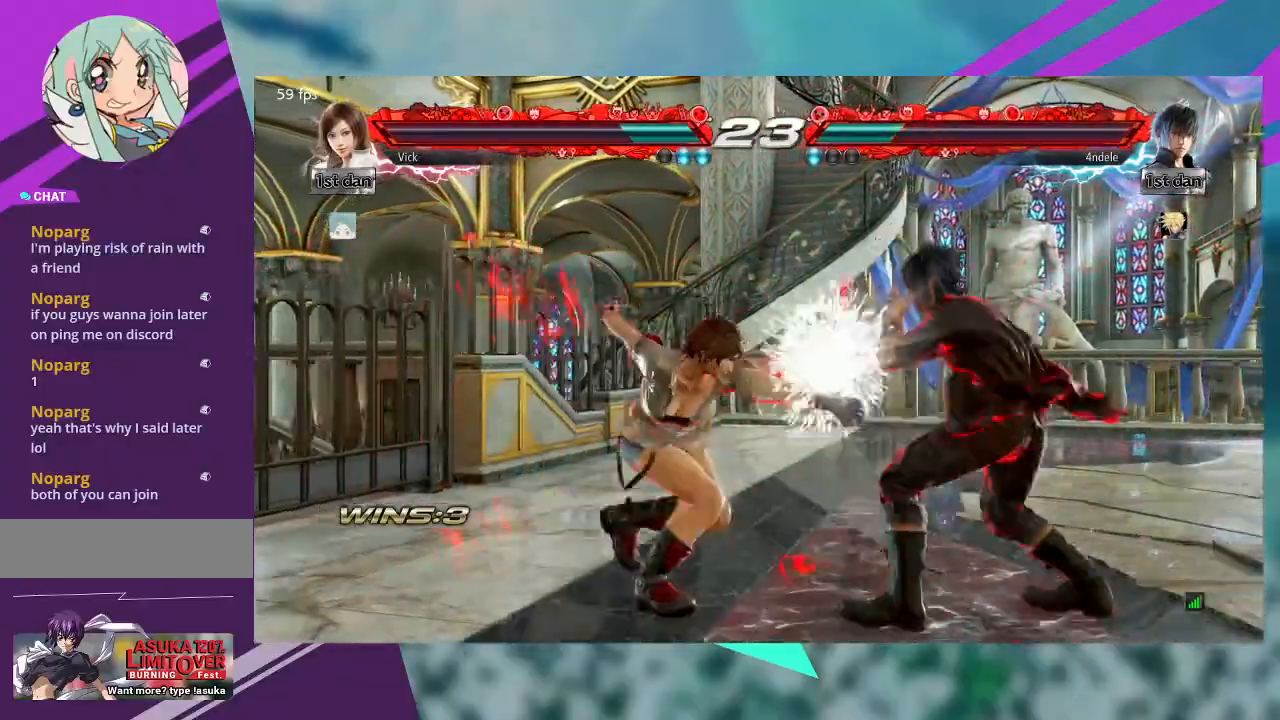
{"dt_ms": 500, "buttons": ["CIRCLE"], "left_stick": "center", "events": [[100, "TRIANGLE", "up"], [100, "left_stick", "center"], [300, "CIRCLE", "down"], [400, "CIRCLE", "up"], [467, "CIRCLE", "down"]]}
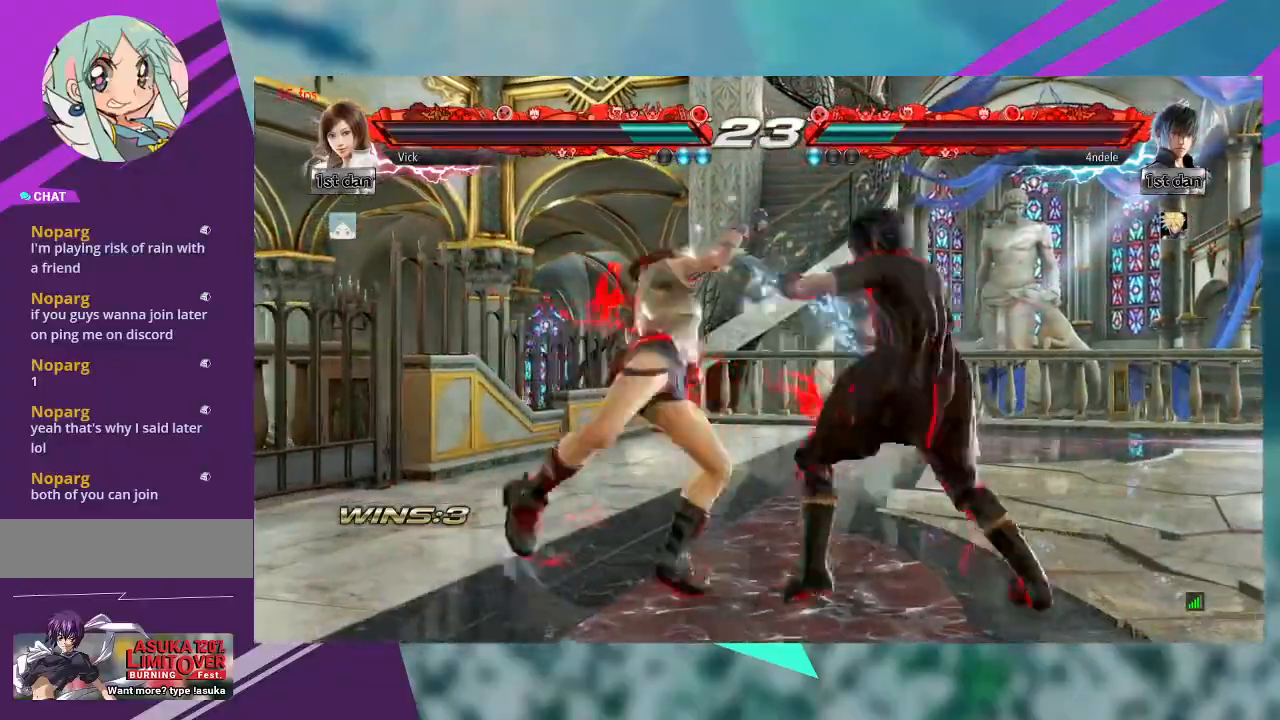
{"dt_ms": 500, "buttons": [], "left_stick": "center", "events": [[33, "CIRCLE", "up"], [100, "CIRCLE", "down"], [200, "CIRCLE", "up"]]}
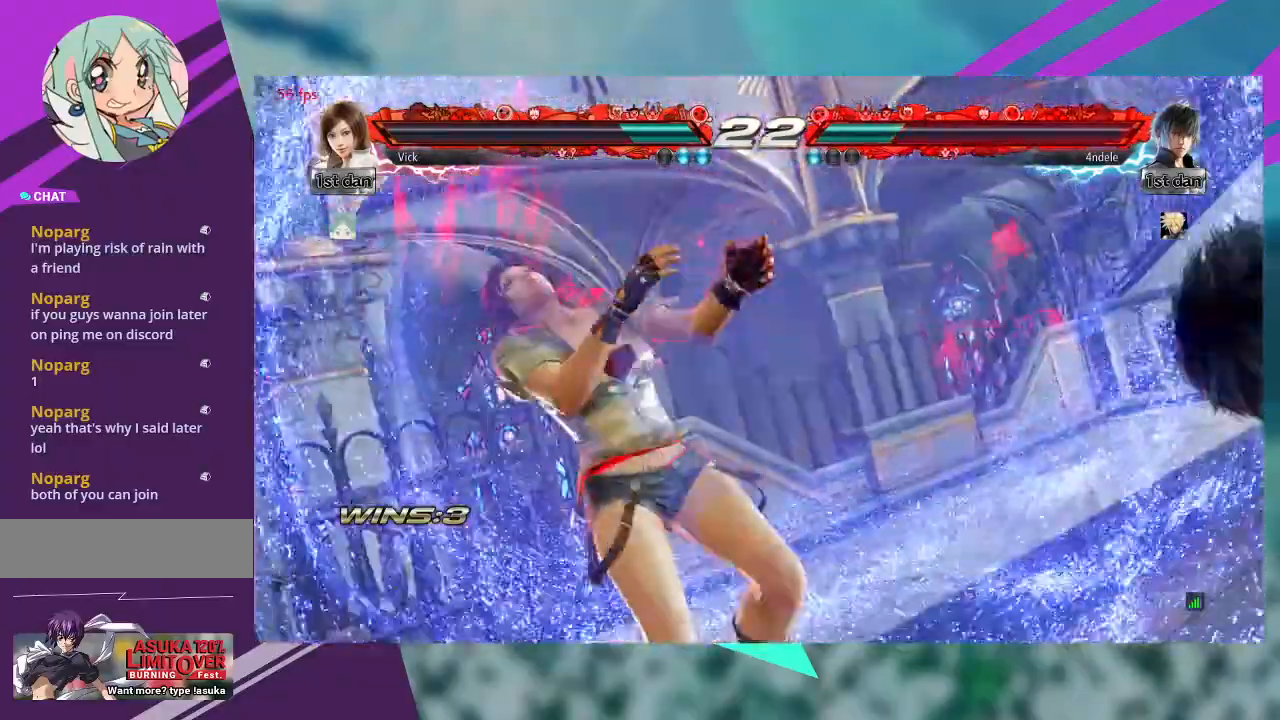
{"dt_ms": 500, "buttons": [], "left_stick": "center", "events": [[33, "left_stick", "left"], [367, "left_stick", "center"]]}
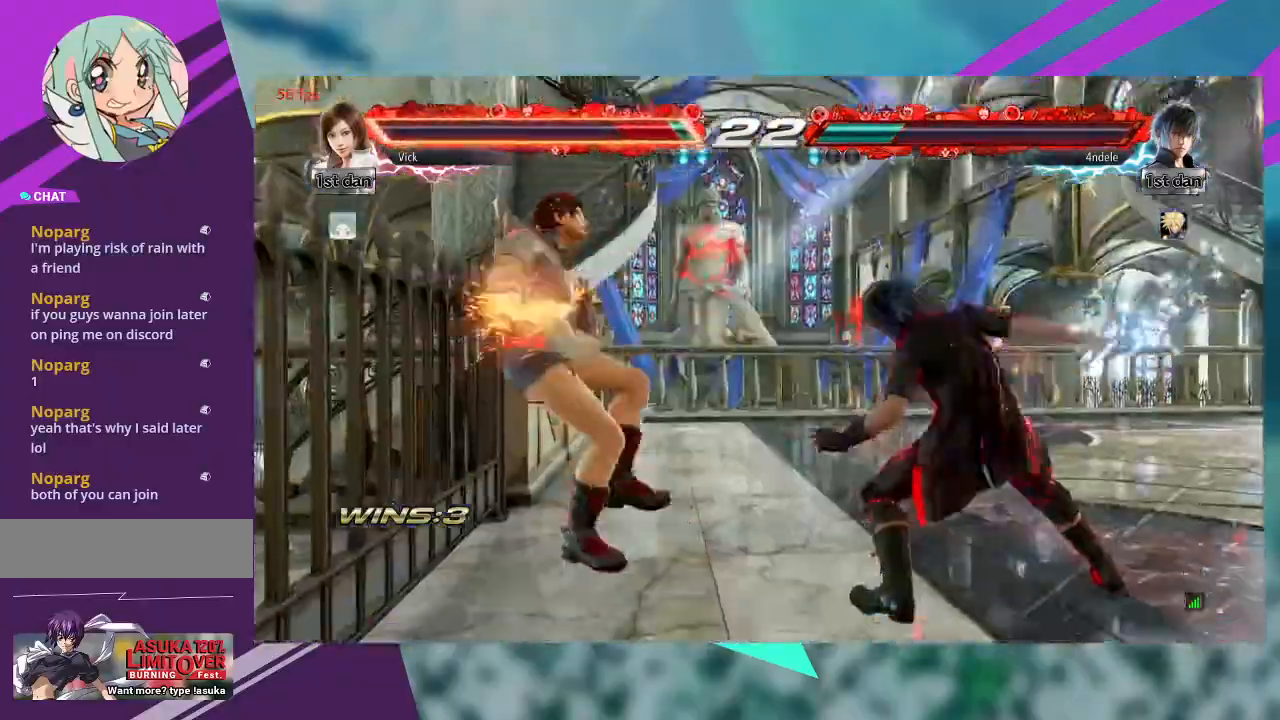
{"dt_ms": 500, "buttons": [], "left_stick": "center", "events": []}